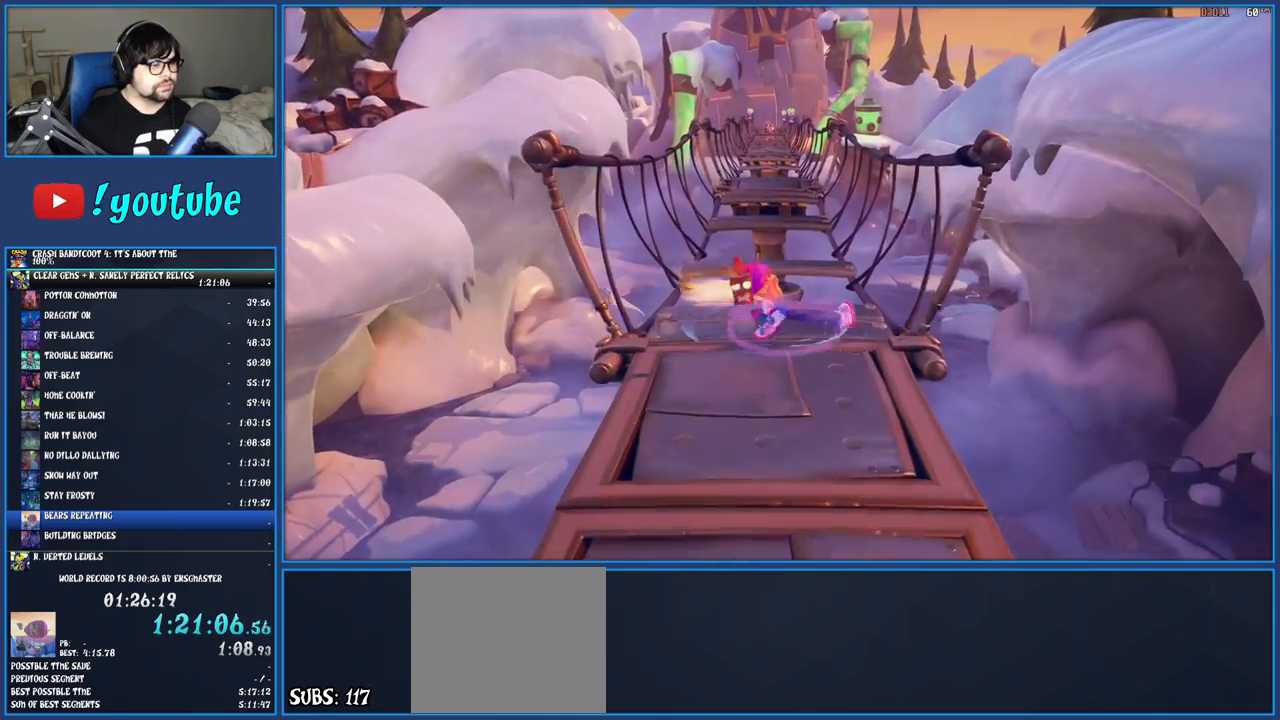
Gameplay with a controller (PlayStation layout); each line is a JSON object with the inputs held at the frame after it. "events" lists button and stick changes between this image and that frame as [ms after this image, input, new state], when the widget could be followed in between. Not read: L3 R3.
{"buttons": ["SQUARE"], "left_stick": "up", "right_stick": "center", "events": [[250, "R1", "down"], [383, "R1", "up"], [500, "SQUARE", "down"]]}
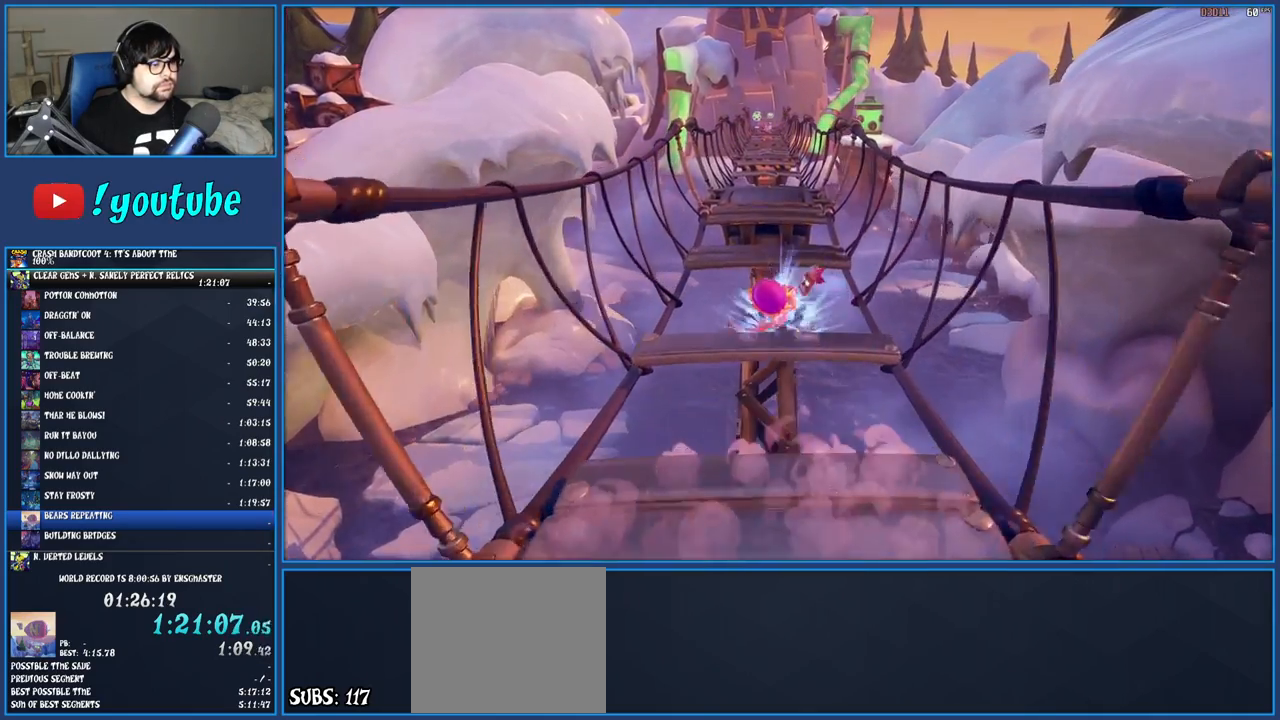
{"buttons": [], "left_stick": "up", "right_stick": "center", "events": [[50, "CROSS", "down"], [250, "CROSS", "up"], [250, "SQUARE", "up"]]}
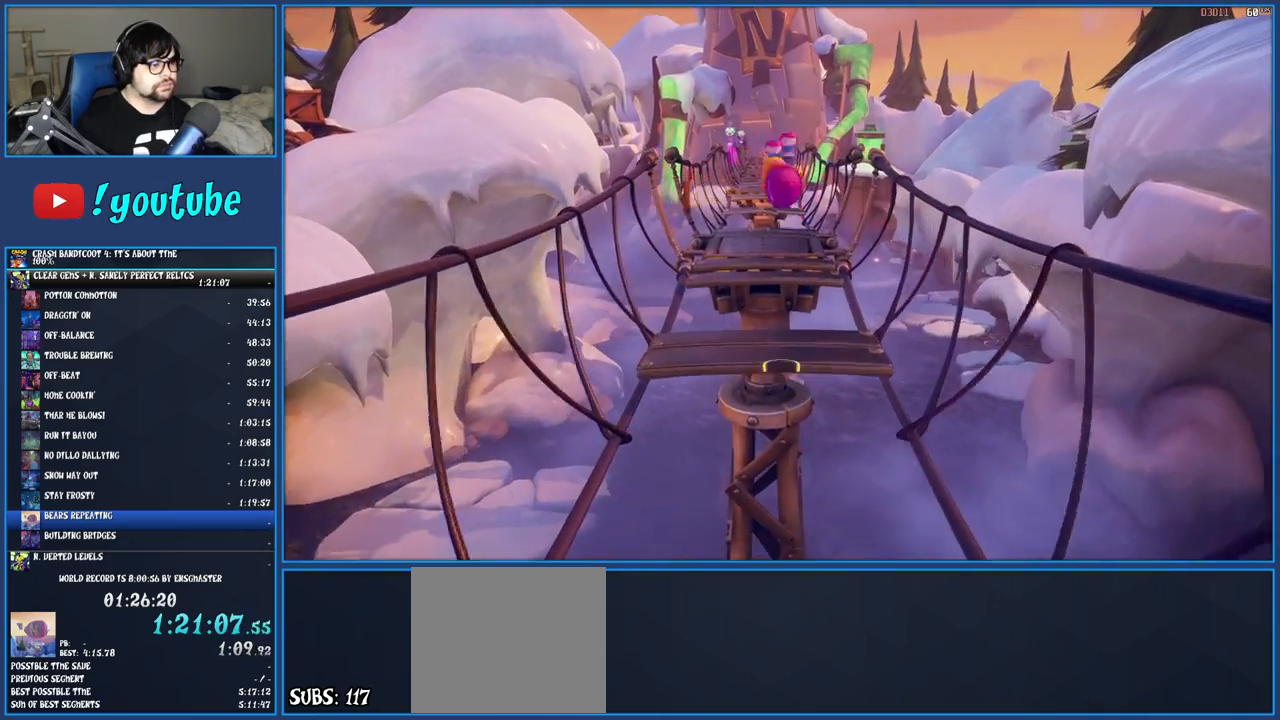
{"buttons": ["SQUARE"], "left_stick": "up", "right_stick": "center", "events": [[333, "R1", "down"], [450, "R1", "up"], [500, "SQUARE", "down"]]}
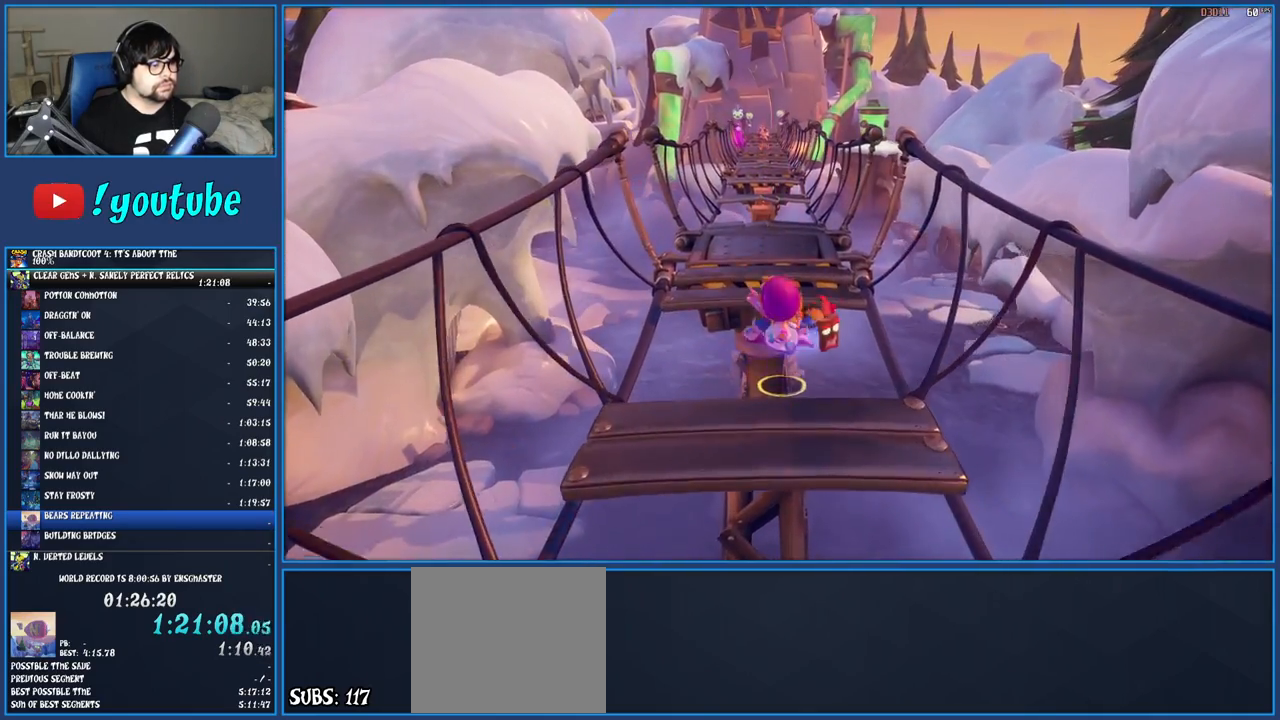
{"buttons": ["START"], "left_stick": "center", "right_stick": "center", "events": [[33, "CROSS", "down"], [233, "CROSS", "up"], [233, "SQUARE", "up"], [350, "TRIANGLE", "down"], [383, "TRIANGLE", "up"], [383, "left_stick", "center"], [417, "START", "down"]]}
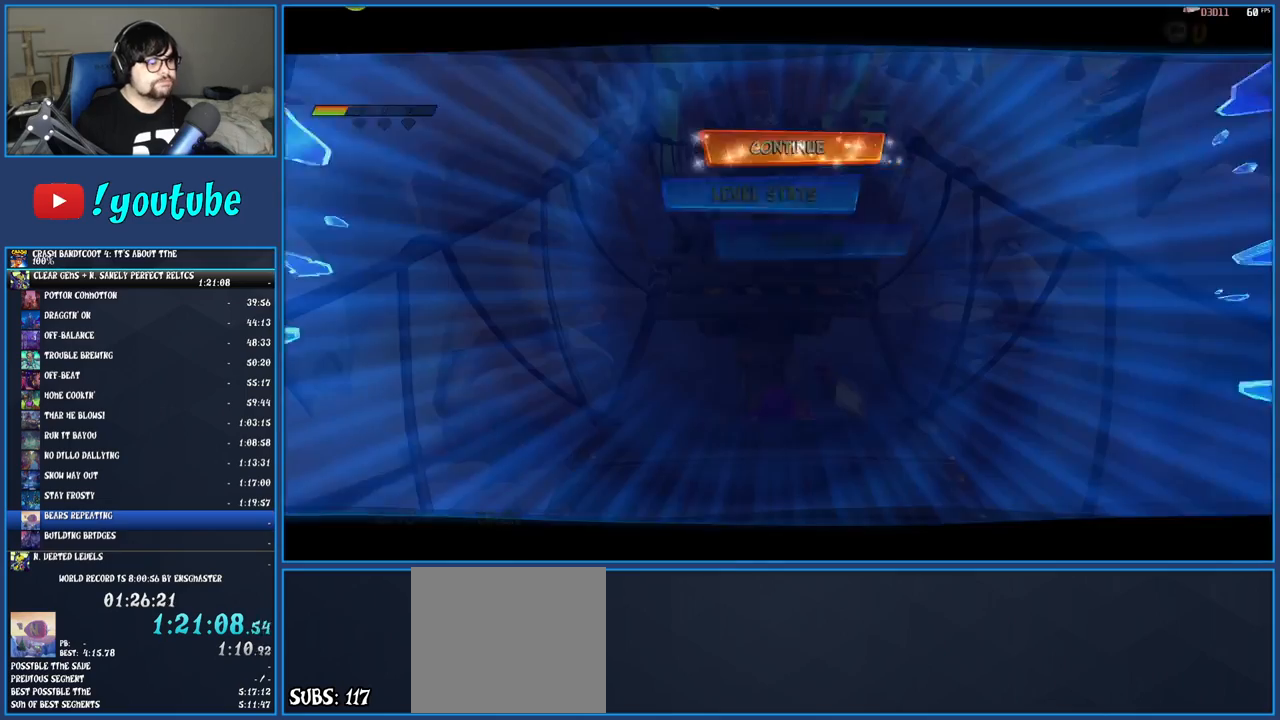
{"buttons": [], "left_stick": "center", "right_stick": "center", "events": [[33, "START", "up"], [250, "DPAD_UP", "down"], [300, "DPAD_UP", "up"], [383, "DPAD_UP", "down"], [467, "DPAD_UP", "up"]]}
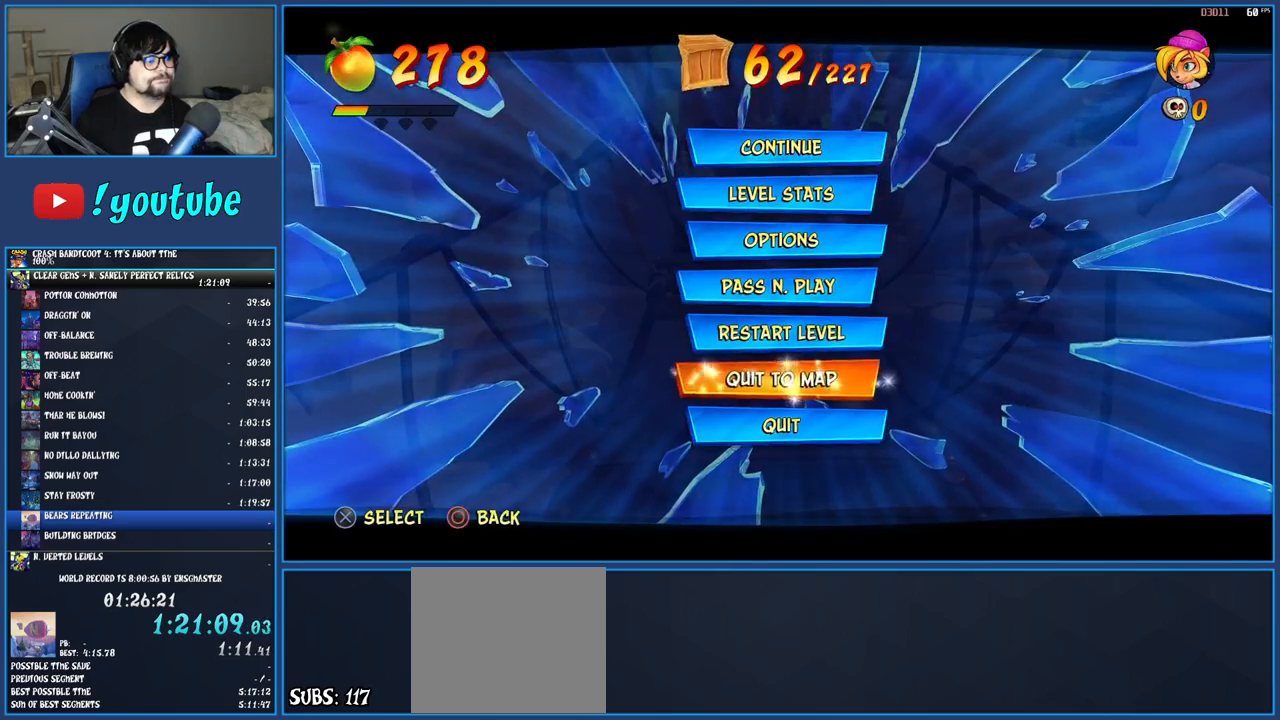
{"buttons": ["CROSS"], "left_stick": "center", "right_stick": "center", "events": [[17, "DPAD_UP", "down"], [100, "DPAD_UP", "up"], [183, "CROSS", "down"], [283, "CROSS", "up"], [333, "CROSS", "down"], [400, "CROSS", "up"], [467, "CROSS", "down"]]}
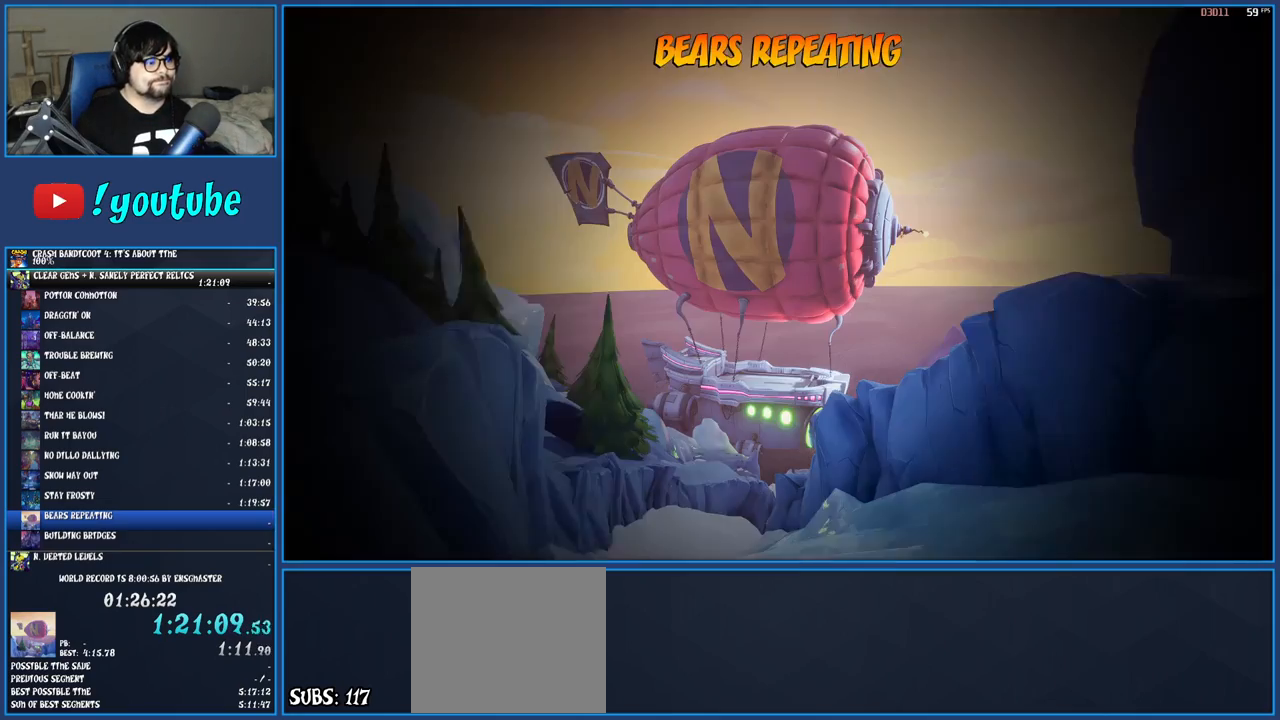
{"buttons": [], "left_stick": "center", "right_stick": "center", "events": [[50, "CROSS", "up"]]}
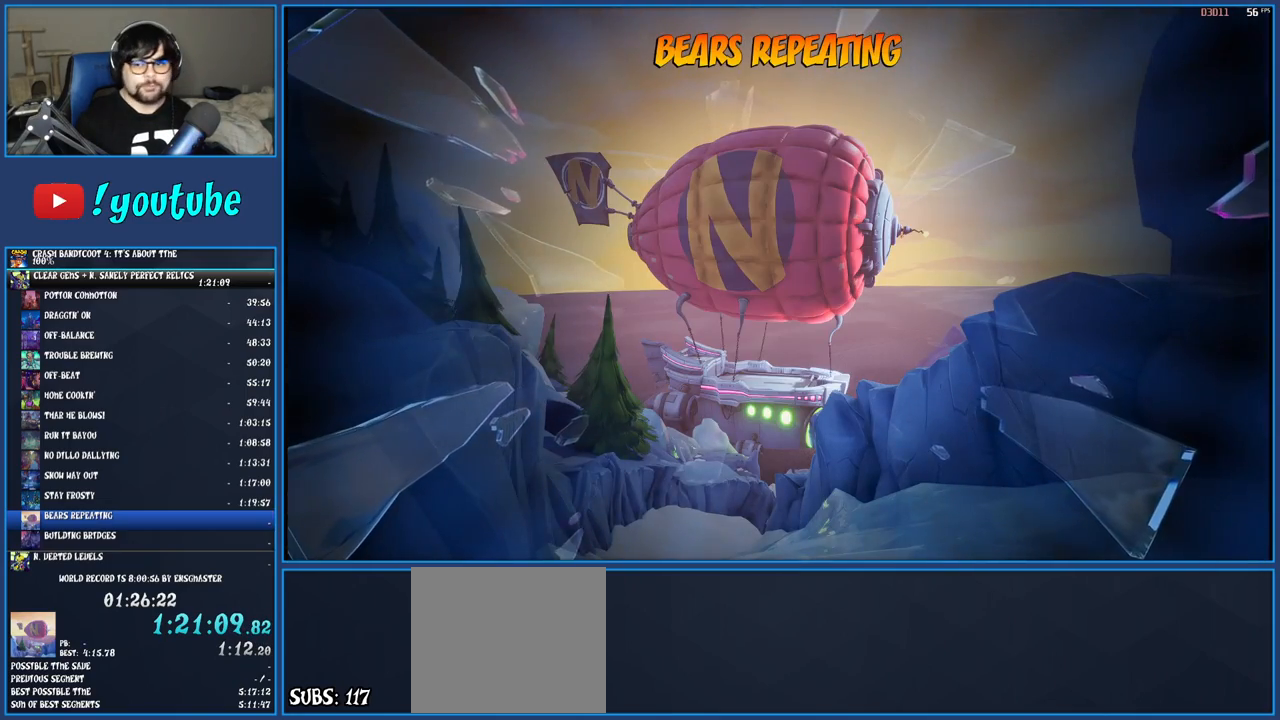
{"buttons": [], "left_stick": "center", "right_stick": "center", "events": []}
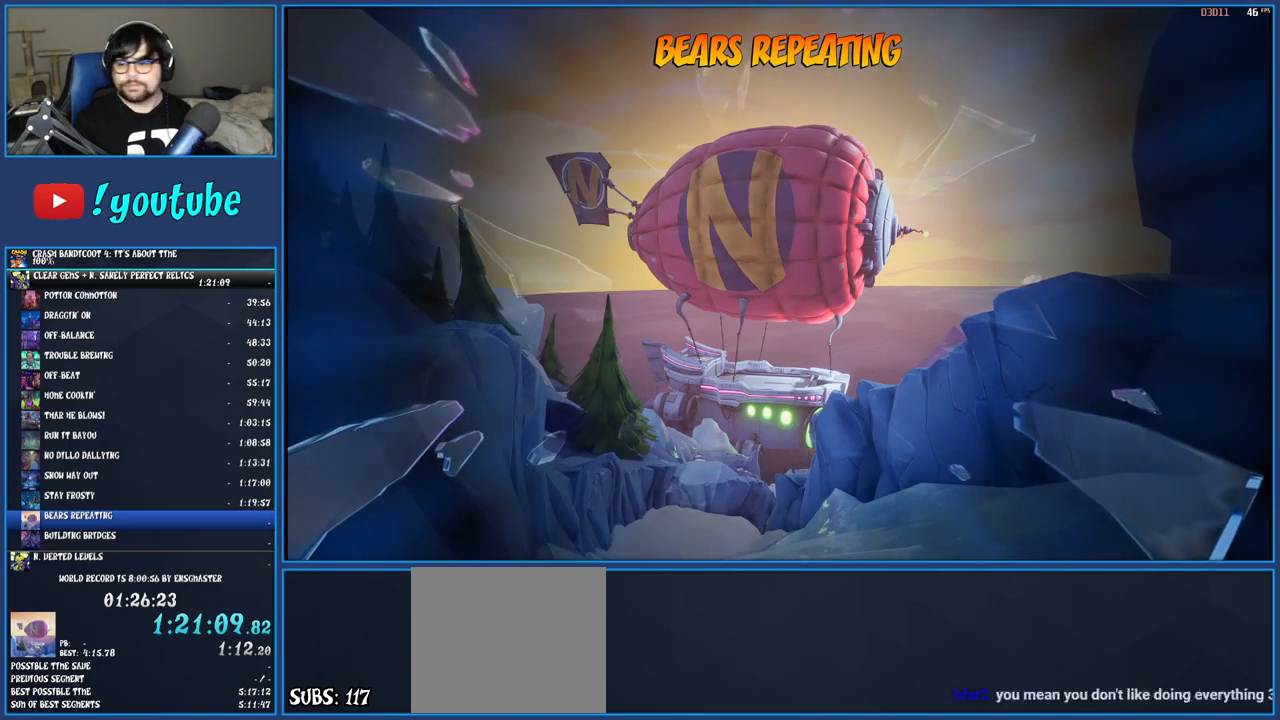
{"buttons": [], "left_stick": "center", "right_stick": "center", "events": [[217, "TRIANGLE", "down"], [317, "TRIANGLE", "up"], [383, "TRIANGLE", "down"], [483, "TRIANGLE", "up"]]}
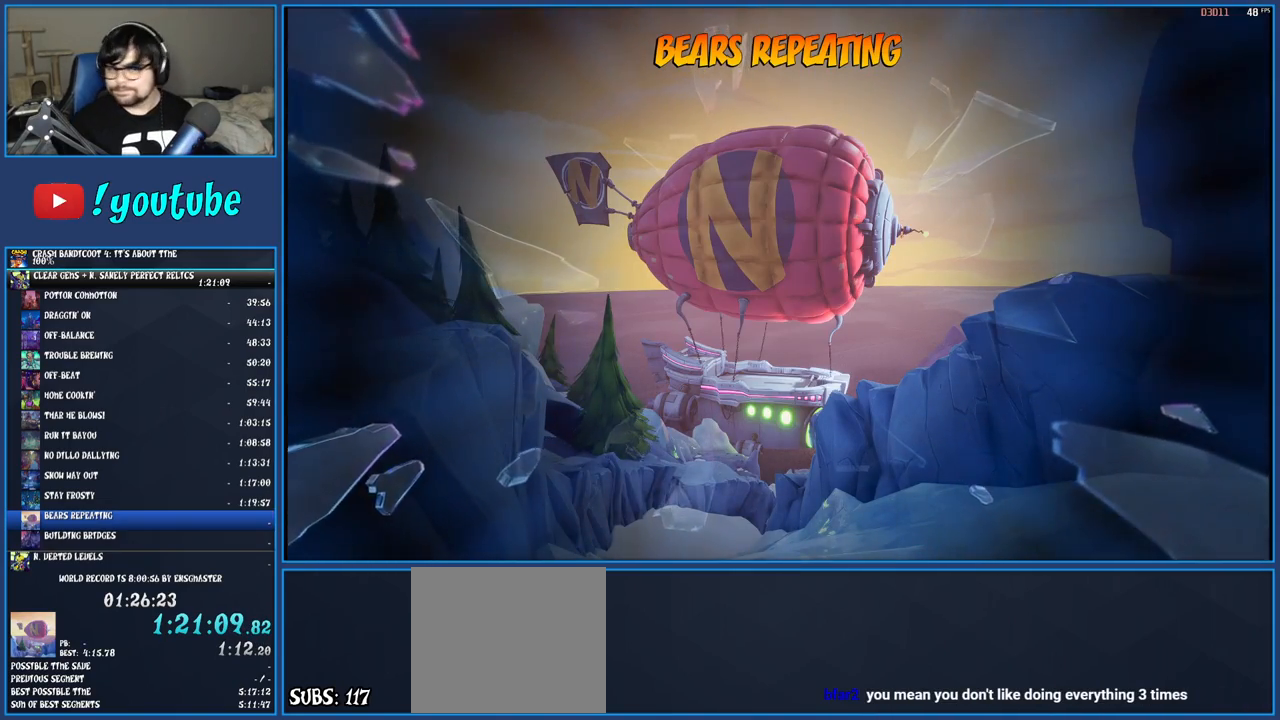
{"buttons": [], "left_stick": "center", "right_stick": "center", "events": [[50, "TRIANGLE", "down"], [133, "TRIANGLE", "up"], [200, "TRIANGLE", "down"], [300, "TRIANGLE", "up"], [367, "TRIANGLE", "down"], [450, "TRIANGLE", "up"]]}
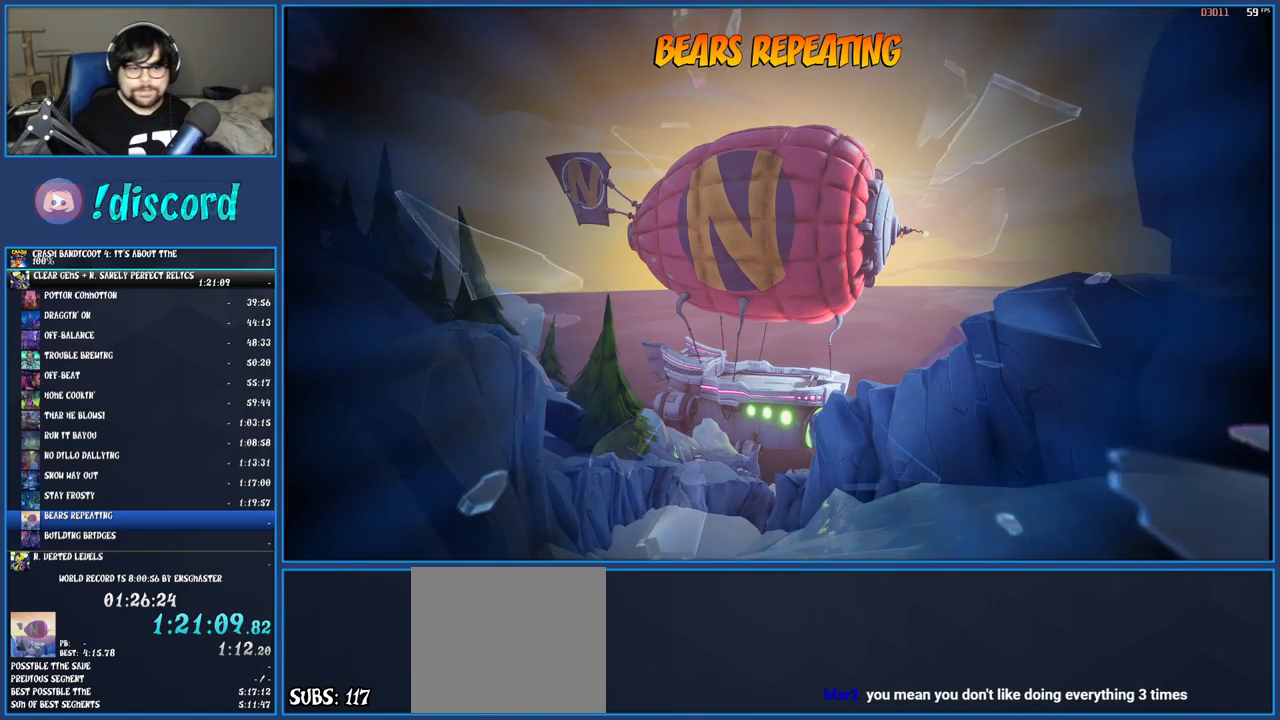
{"buttons": [], "left_stick": "center", "right_stick": "center", "events": [[17, "TRIANGLE", "down"], [100, "TRIANGLE", "up"], [183, "TRIANGLE", "down"], [283, "TRIANGLE", "up"], [367, "TRIANGLE", "down"], [467, "TRIANGLE", "up"]]}
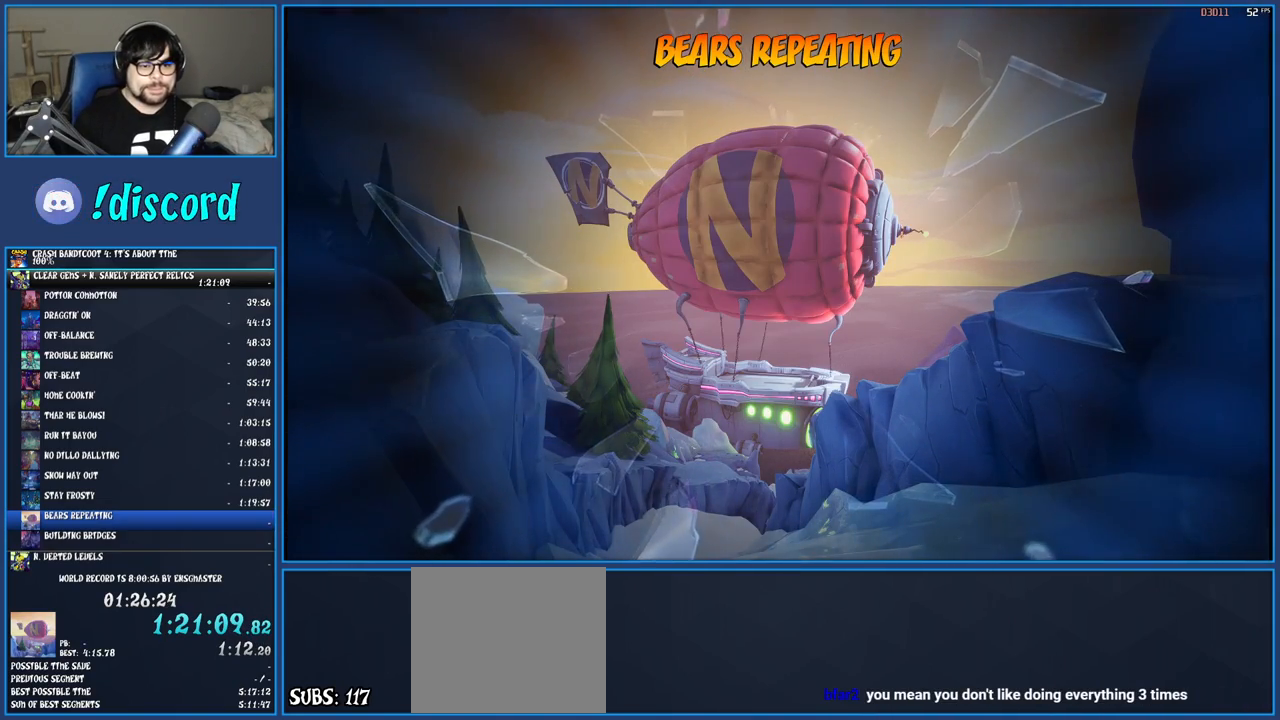
{"buttons": ["TRIANGLE"], "left_stick": "center", "right_stick": "center", "events": [[50, "TRIANGLE", "down"], [150, "TRIANGLE", "up"], [217, "TRIANGLE", "down"], [317, "TRIANGLE", "up"], [417, "TRIANGLE", "down"]]}
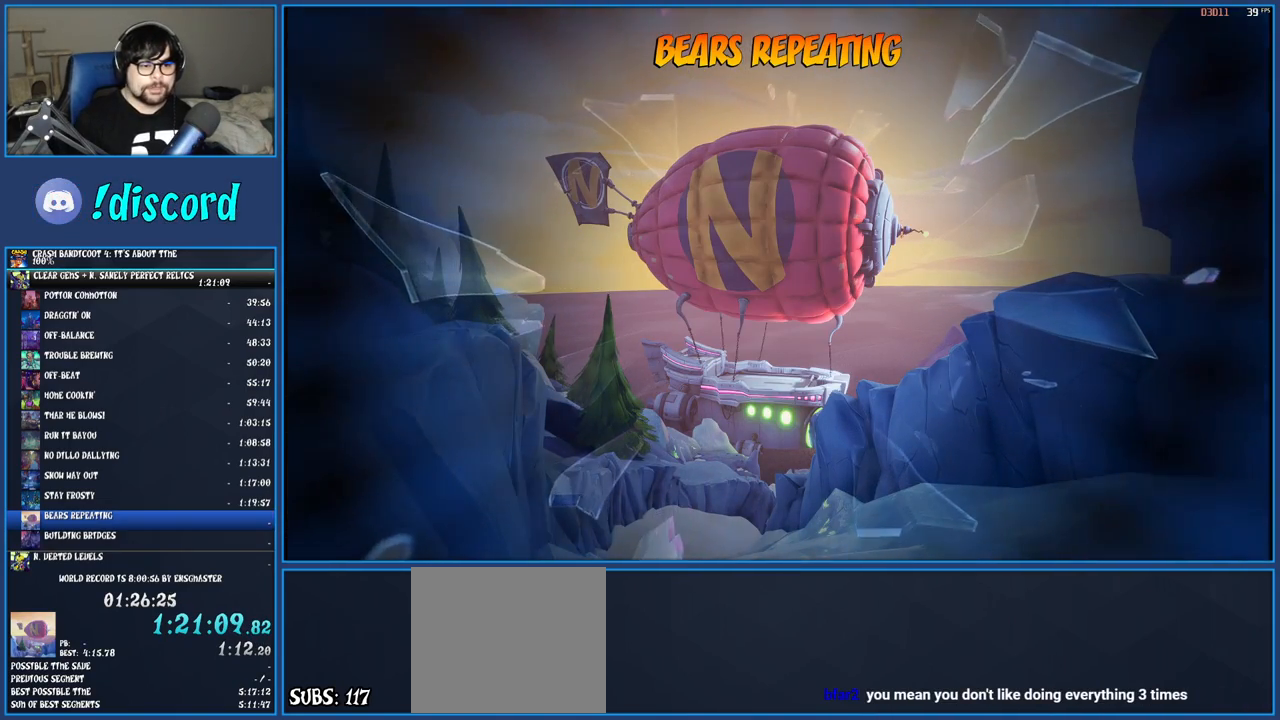
{"buttons": ["TRIANGLE"], "left_stick": "center", "right_stick": "center", "events": [[17, "TRIANGLE", "up"], [100, "TRIANGLE", "down"], [200, "TRIANGLE", "up"], [283, "TRIANGLE", "down"], [383, "TRIANGLE", "up"], [467, "TRIANGLE", "down"]]}
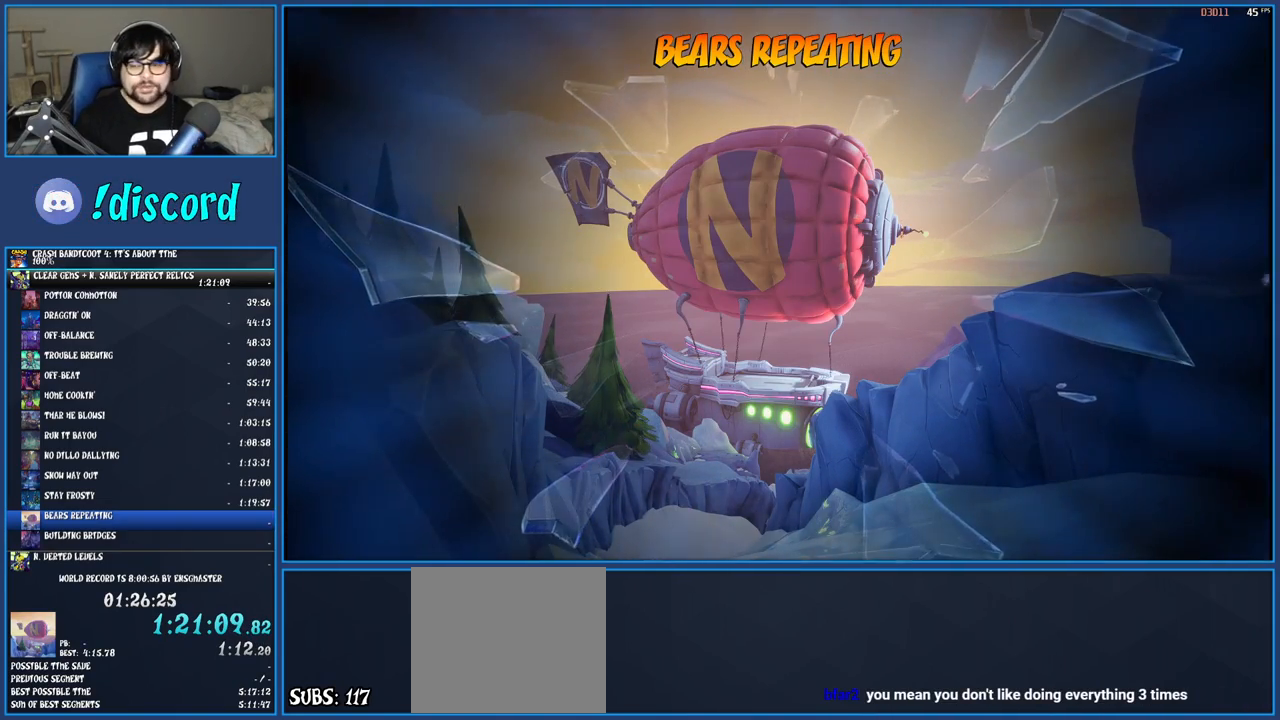
{"buttons": [], "left_stick": "center", "right_stick": "center", "events": [[83, "TRIANGLE", "up"], [167, "TRIANGLE", "down"], [283, "TRIANGLE", "up"], [383, "TRIANGLE", "down"], [500, "TRIANGLE", "up"]]}
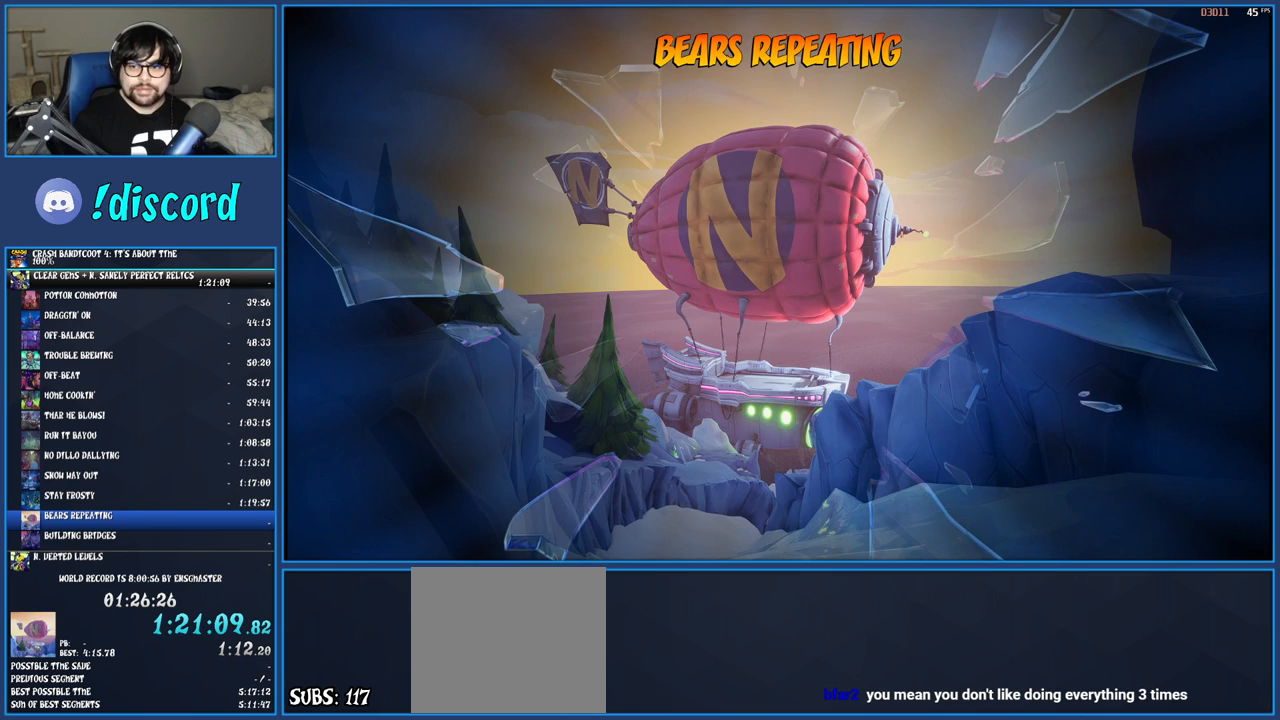
{"buttons": ["TRIANGLE"], "left_stick": "center", "right_stick": "center", "events": [[67, "TRIANGLE", "down"], [167, "TRIANGLE", "up"], [250, "TRIANGLE", "down"], [367, "TRIANGLE", "up"], [400, "TRIANGLE", "down"]]}
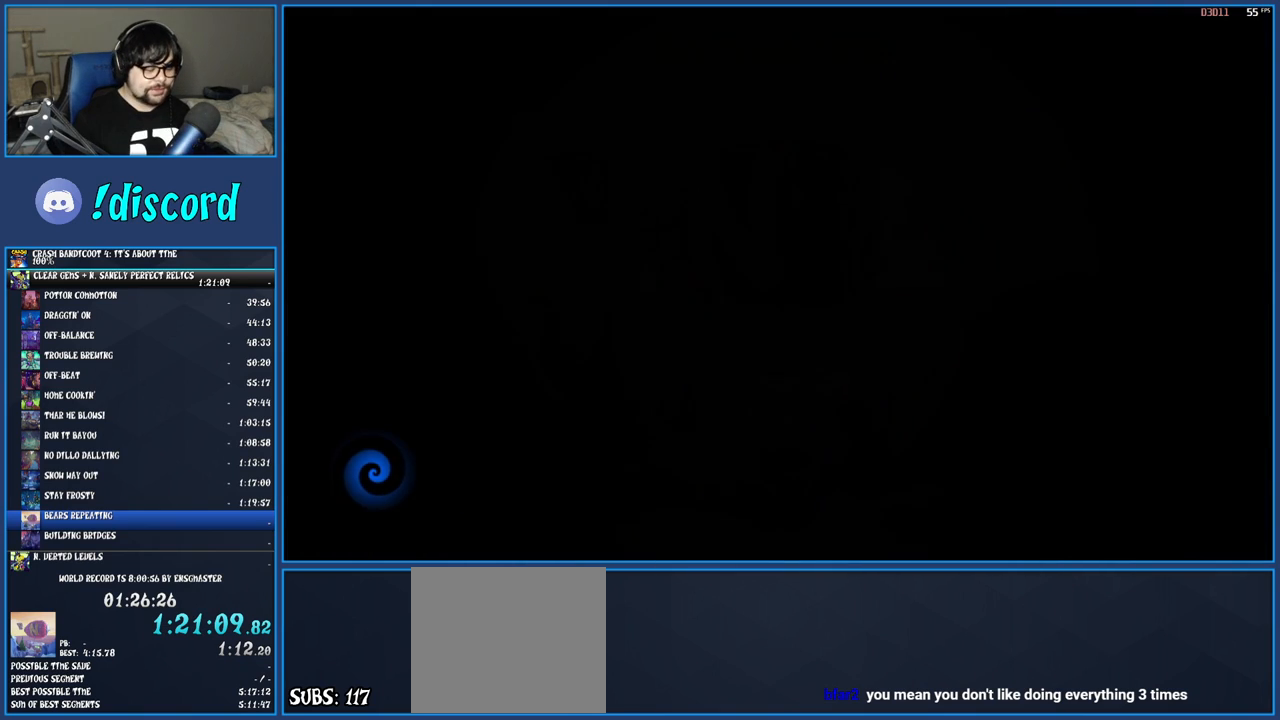
{"buttons": ["TRIANGLE"], "left_stick": "center", "right_stick": "center", "events": [[17, "TRIANGLE", "up"], [67, "TRIANGLE", "down"], [183, "TRIANGLE", "up"], [250, "TRIANGLE", "down"], [367, "TRIANGLE", "up"], [433, "TRIANGLE", "down"]]}
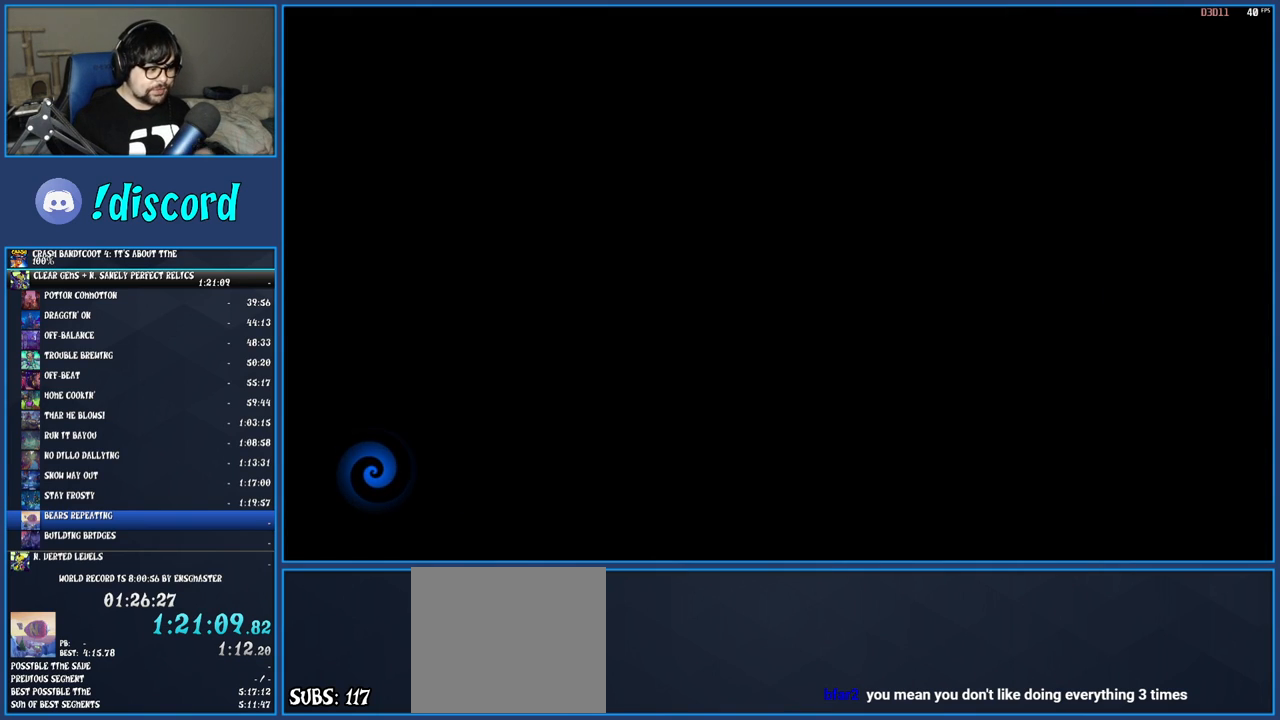
{"buttons": ["TRIANGLE"], "left_stick": "center", "right_stick": "center", "events": [[50, "TRIANGLE", "up"], [117, "TRIANGLE", "down"], [233, "TRIANGLE", "up"], [317, "TRIANGLE", "down"], [417, "TRIANGLE", "up"], [483, "TRIANGLE", "down"]]}
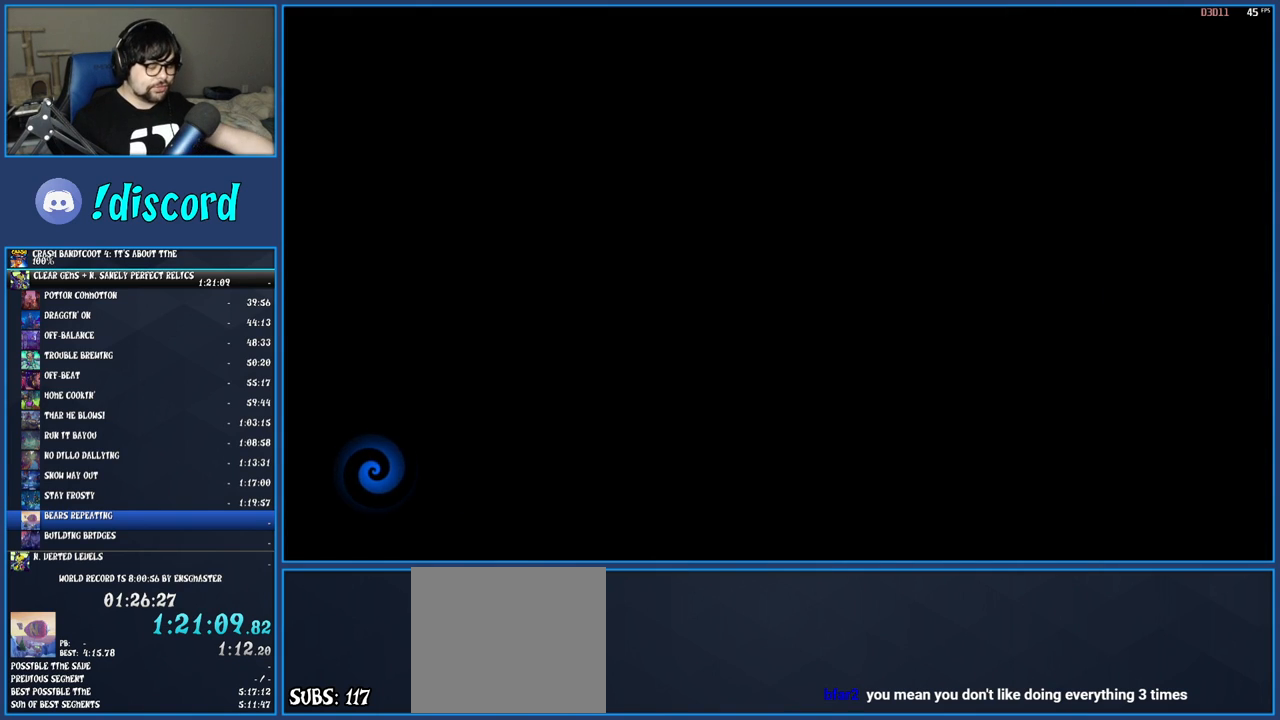
{"buttons": ["TRIANGLE"], "left_stick": "center", "right_stick": "center", "events": [[83, "TRIANGLE", "up"], [167, "TRIANGLE", "down"], [250, "TRIANGLE", "up"], [317, "TRIANGLE", "down"], [400, "TRIANGLE", "up"], [483, "TRIANGLE", "down"]]}
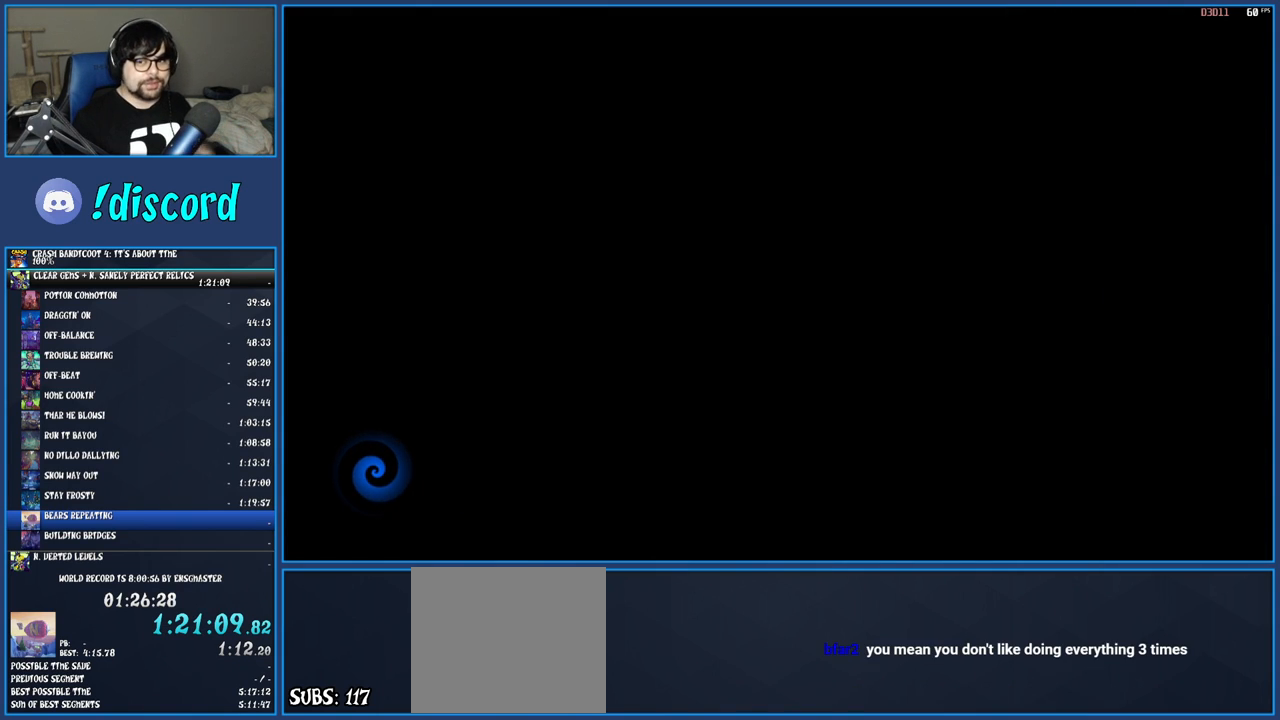
{"buttons": ["TRIANGLE"], "left_stick": "center", "right_stick": "center", "events": [[67, "TRIANGLE", "up"], [117, "TRIANGLE", "down"], [217, "TRIANGLE", "up"], [283, "TRIANGLE", "down"], [367, "TRIANGLE", "up"], [433, "TRIANGLE", "down"]]}
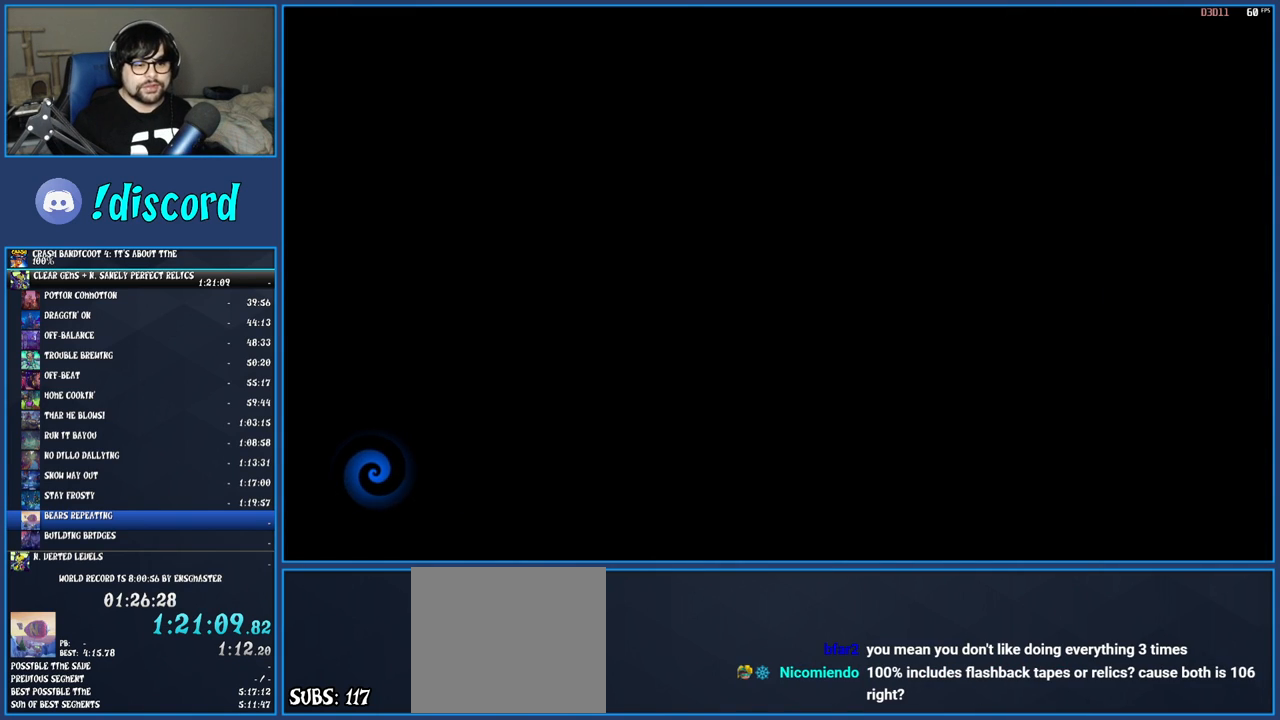
{"buttons": [], "left_stick": "up", "right_stick": "center", "events": [[33, "TRIANGLE", "up"], [50, "left_stick", "up"], [83, "TRIANGLE", "down"], [167, "TRIANGLE", "up"], [250, "TRIANGLE", "down"], [333, "TRIANGLE", "up"], [400, "TRIANGLE", "down"], [483, "TRIANGLE", "up"]]}
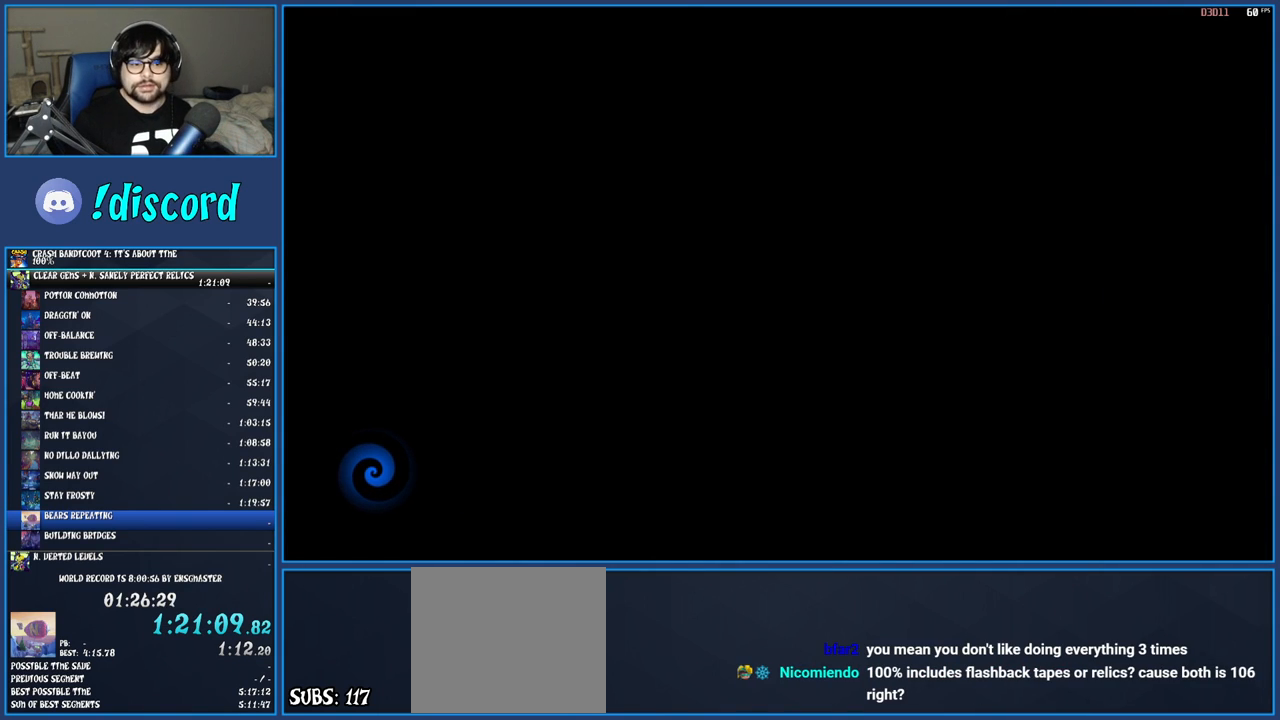
{"buttons": ["TRIANGLE"], "left_stick": "up", "right_stick": "center", "events": [[50, "TRIANGLE", "down"], [150, "TRIANGLE", "up"], [233, "TRIANGLE", "down"], [317, "TRIANGLE", "up"], [400, "TRIANGLE", "down"]]}
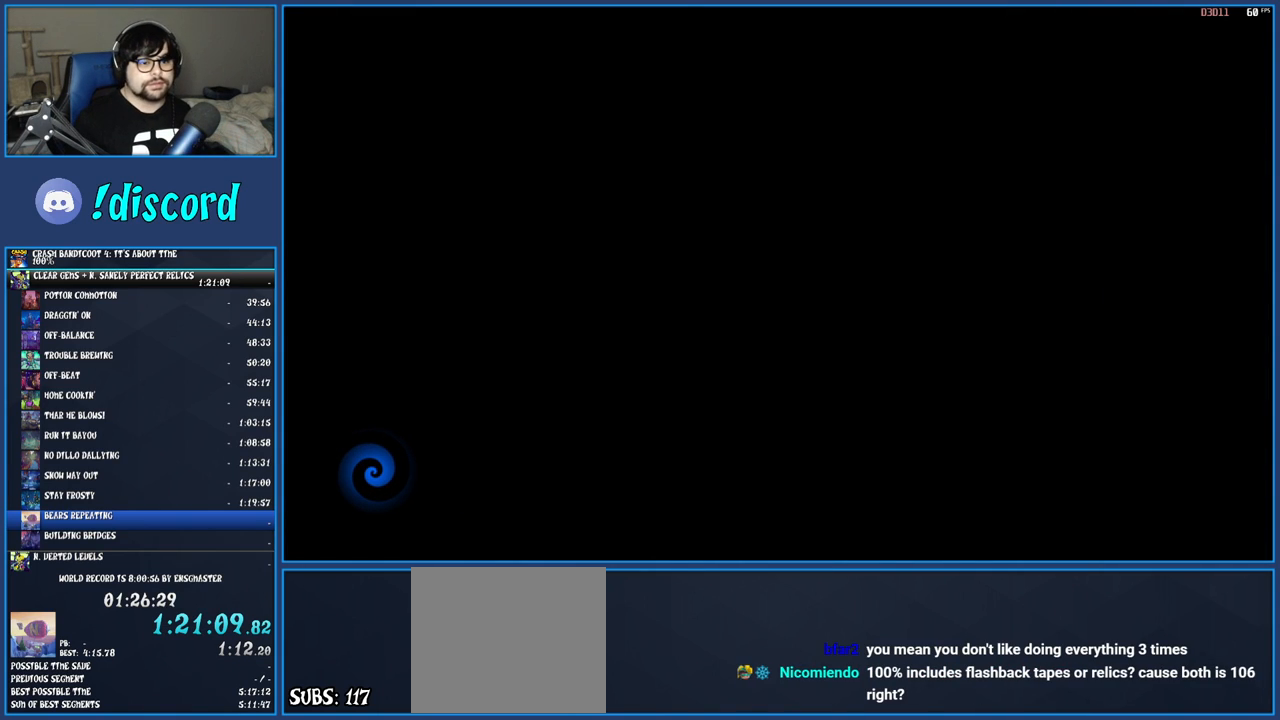
{"buttons": ["TRIANGLE"], "left_stick": "up", "right_stick": "center", "events": [[17, "TRIANGLE", "up"], [83, "TRIANGLE", "down"], [200, "TRIANGLE", "up"], [283, "TRIANGLE", "down"], [383, "TRIANGLE", "up"], [467, "TRIANGLE", "down"]]}
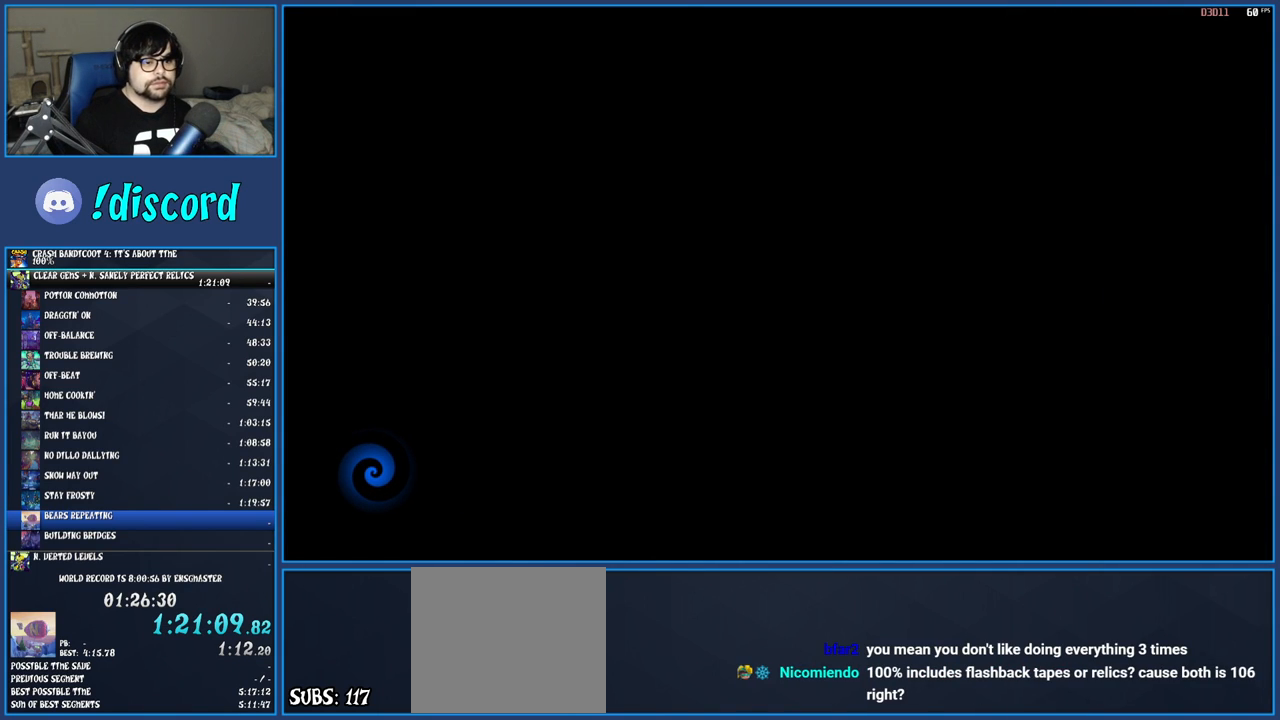
{"buttons": [], "left_stick": "up", "right_stick": "center", "events": [[67, "TRIANGLE", "up"], [150, "TRIANGLE", "down"], [267, "TRIANGLE", "up"], [350, "TRIANGLE", "down"], [467, "TRIANGLE", "up"]]}
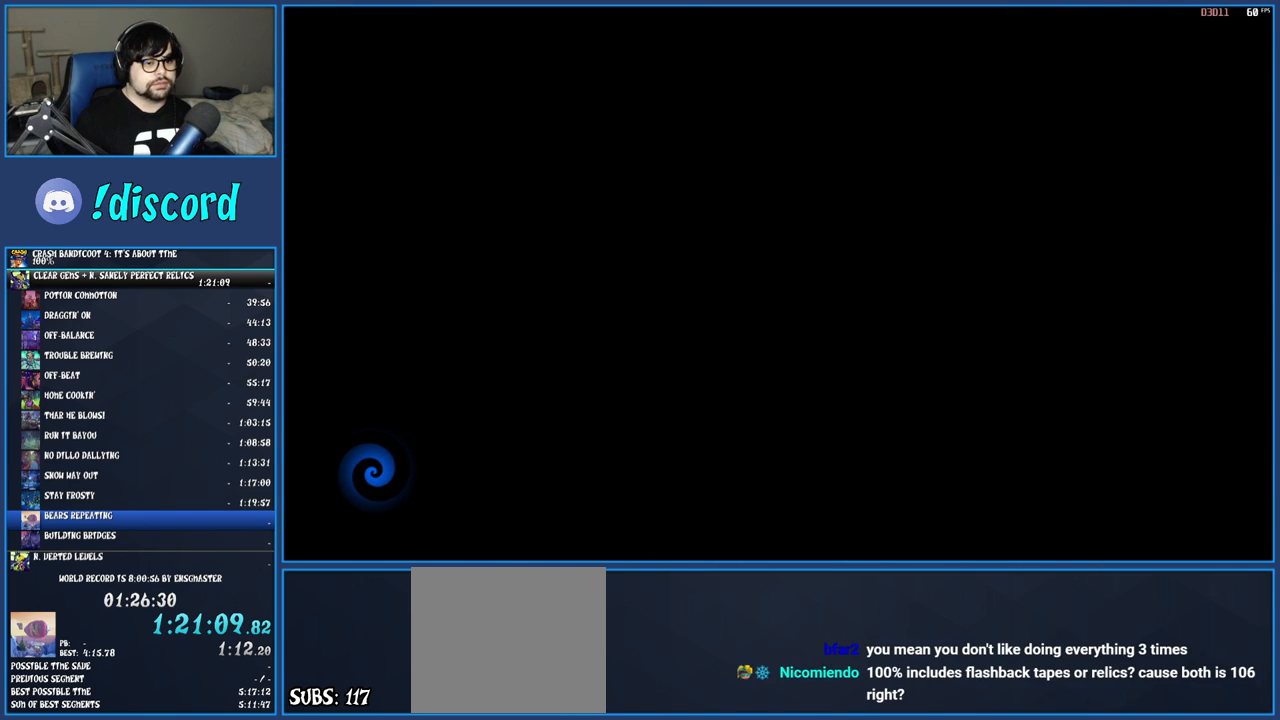
{"buttons": ["TRIANGLE"], "left_stick": "up", "right_stick": "center", "events": [[50, "TRIANGLE", "down"], [167, "TRIANGLE", "up"], [250, "TRIANGLE", "down"], [350, "TRIANGLE", "up"], [433, "TRIANGLE", "down"]]}
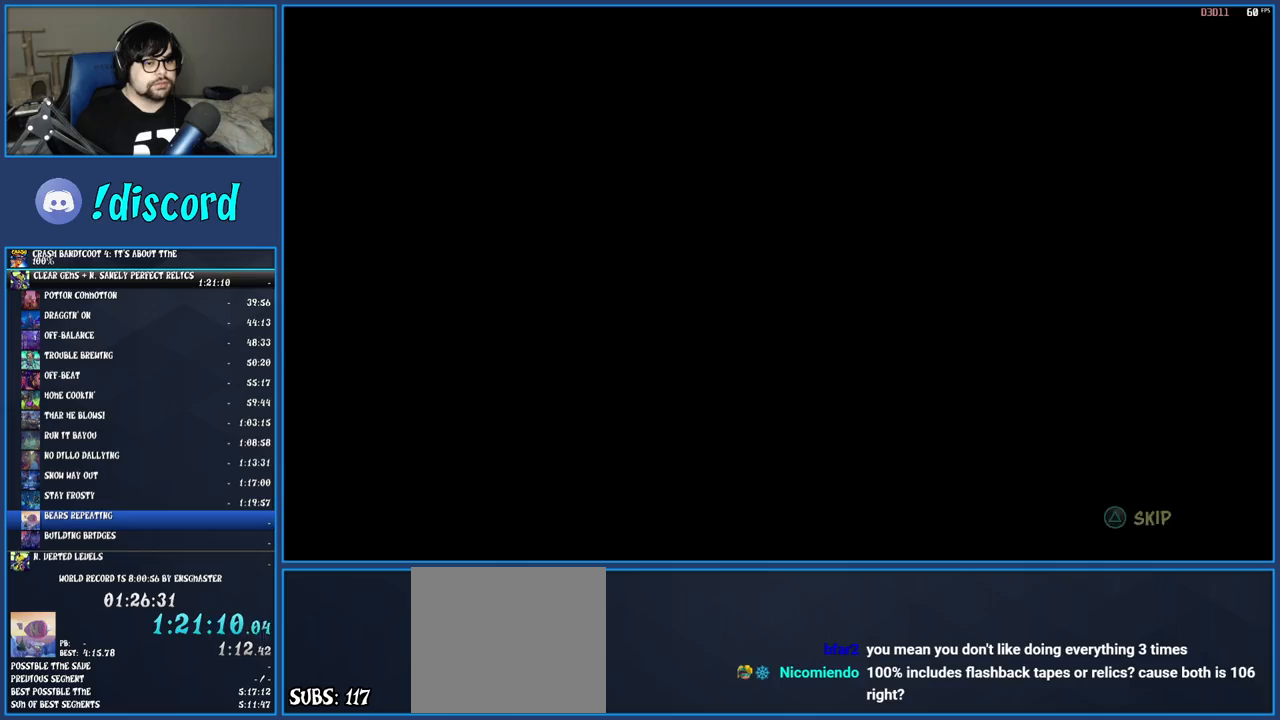
{"buttons": ["TRIANGLE"], "left_stick": "up", "right_stick": "center", "events": [[33, "TRIANGLE", "up"], [117, "TRIANGLE", "down"], [217, "TRIANGLE", "up"], [300, "TRIANGLE", "down"], [383, "TRIANGLE", "up"], [467, "TRIANGLE", "down"]]}
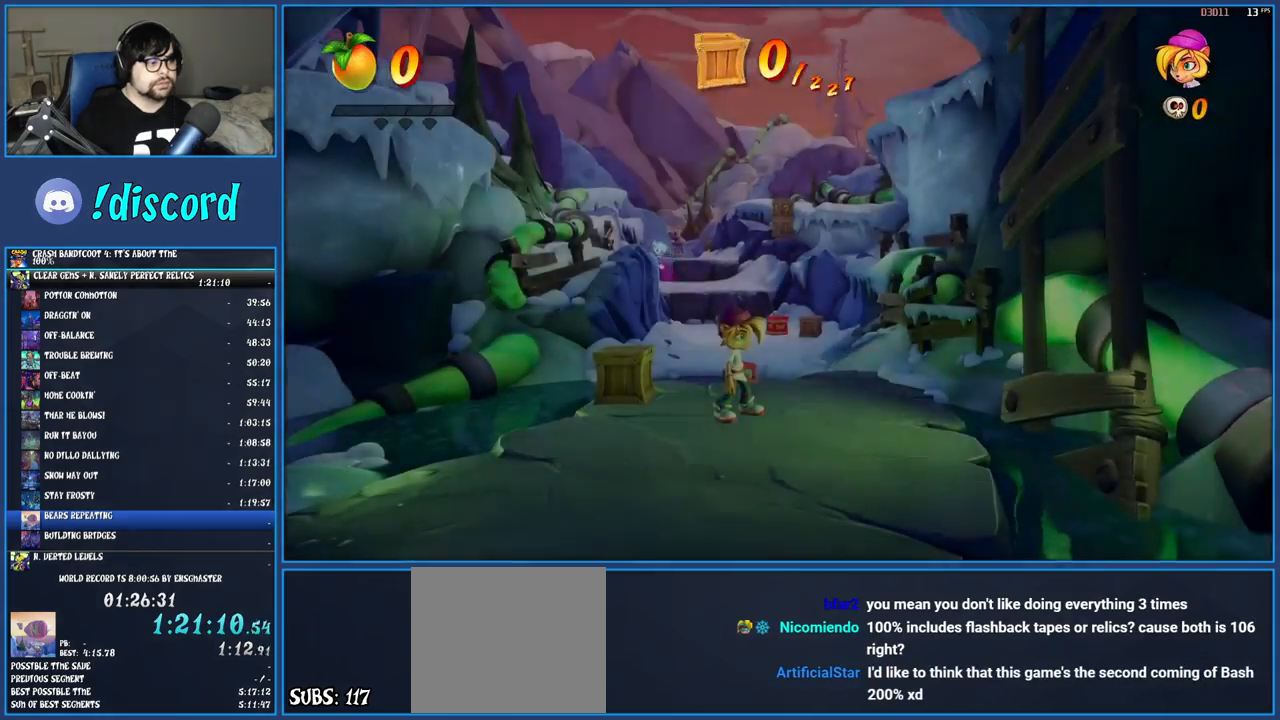
{"buttons": ["SQUARE"], "left_stick": "up-left", "right_stick": "center", "events": [[50, "TRIANGLE", "up"], [83, "left_stick", "up-left"], [433, "SQUARE", "down"]]}
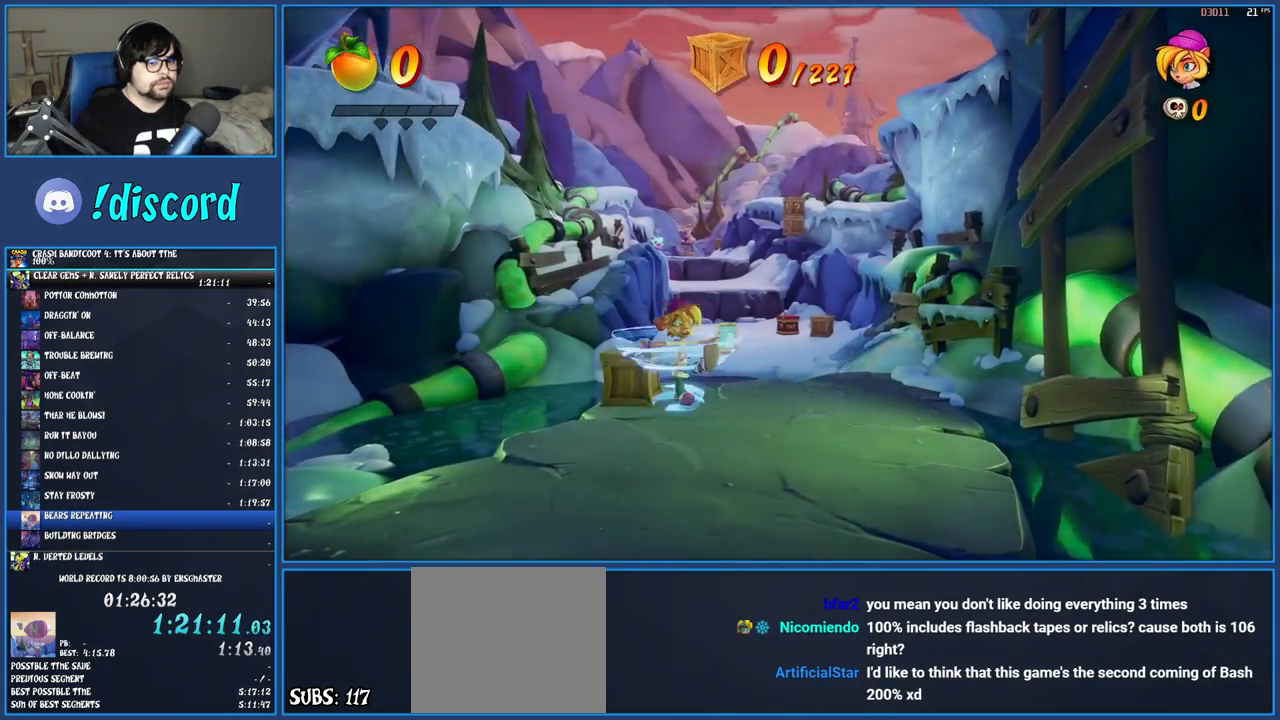
{"buttons": ["SQUARE"], "left_stick": "up", "right_stick": "center", "events": [[33, "left_stick", "up"], [83, "SQUARE", "up"], [217, "R1", "down"], [317, "R1", "up"], [383, "SQUARE", "down"]]}
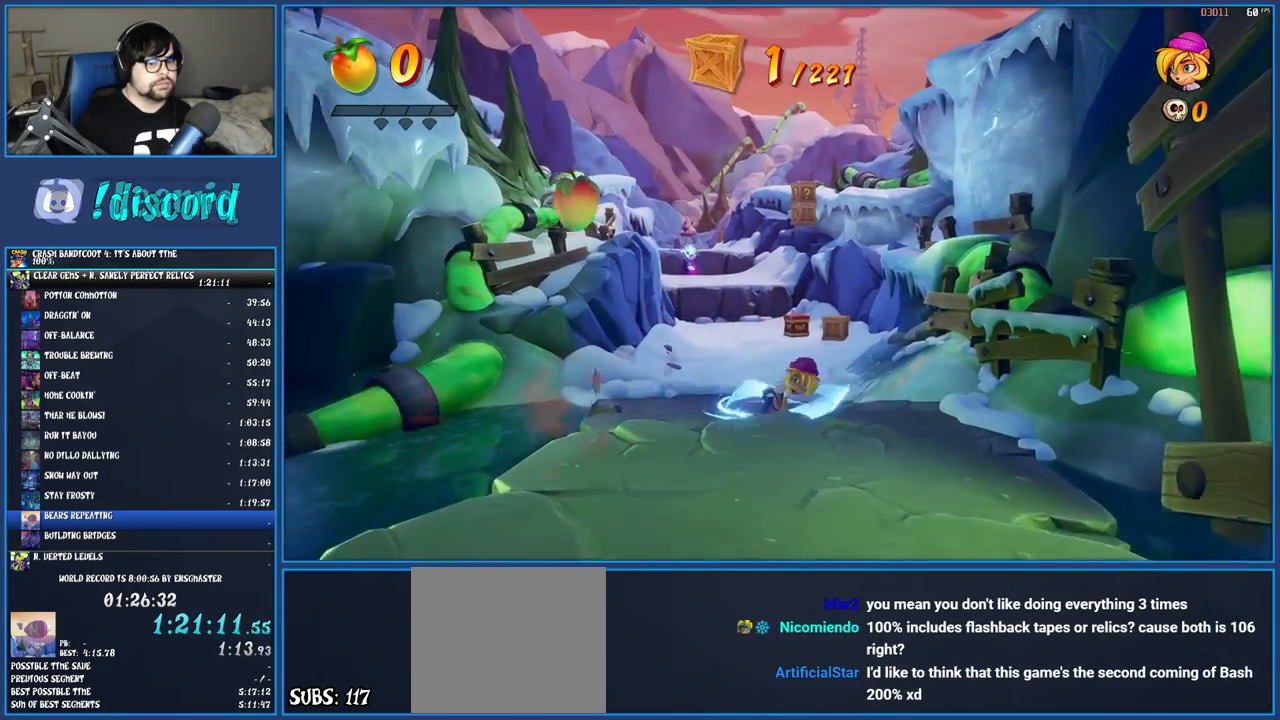
{"buttons": [], "left_stick": "up", "right_stick": "center", "events": [[17, "SQUARE", "up"], [117, "R1", "down"], [217, "R1", "up"], [300, "SQUARE", "down"], [450, "SQUARE", "up"]]}
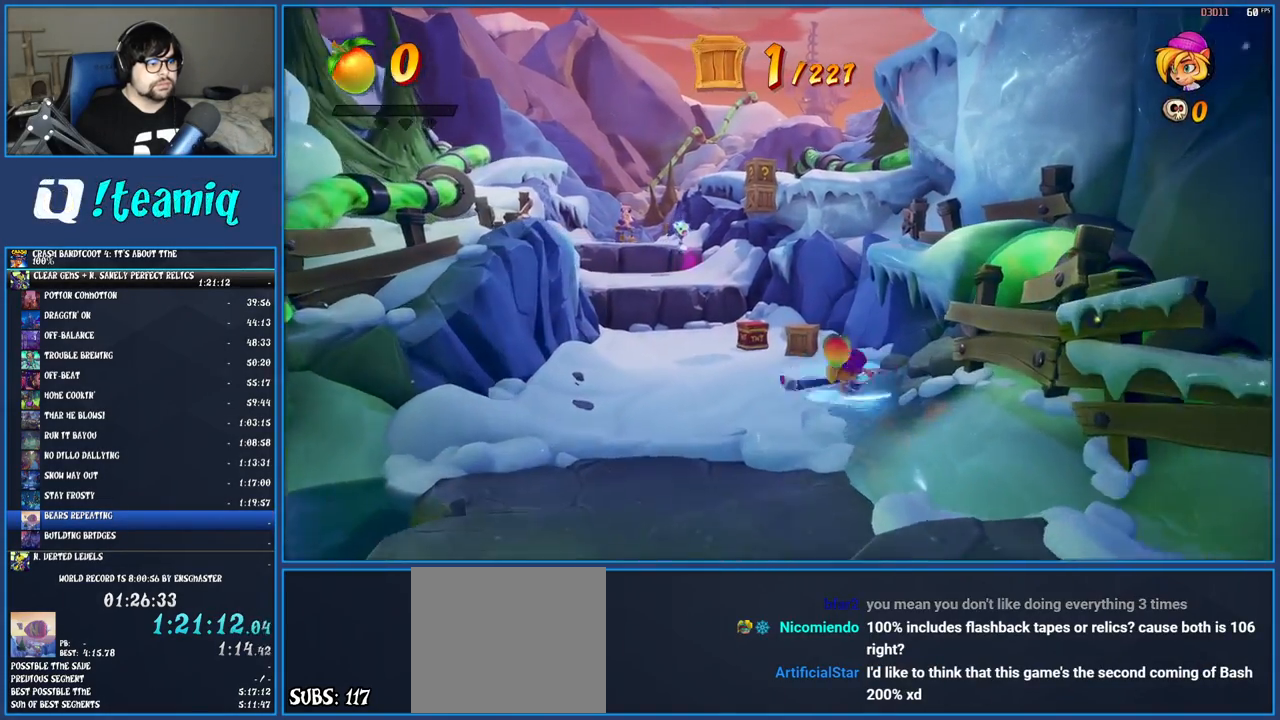
{"buttons": ["SQUARE"], "left_stick": "up", "right_stick": "center", "events": [[317, "R1", "down"], [417, "R1", "up"], [483, "SQUARE", "down"]]}
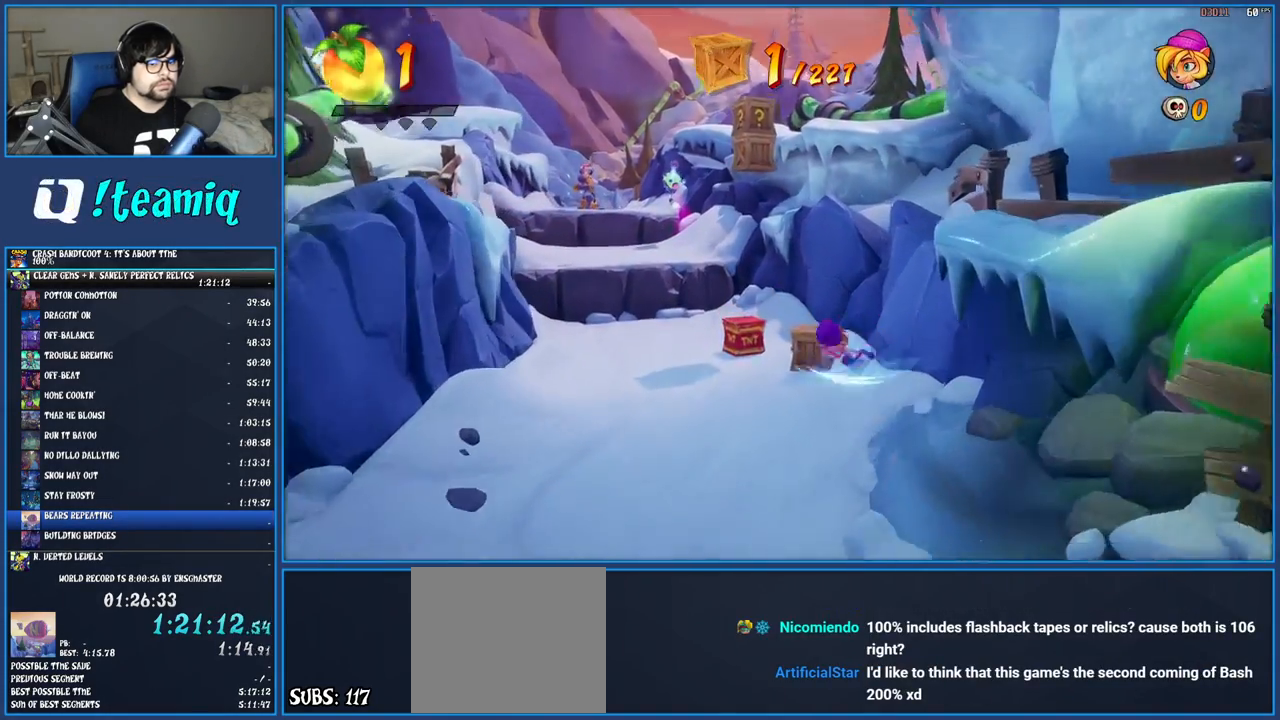
{"buttons": ["CROSS"], "left_stick": "up-left", "right_stick": "center", "events": [[83, "SQUARE", "up"], [133, "CROSS", "down"], [150, "left_stick", "up-left"]]}
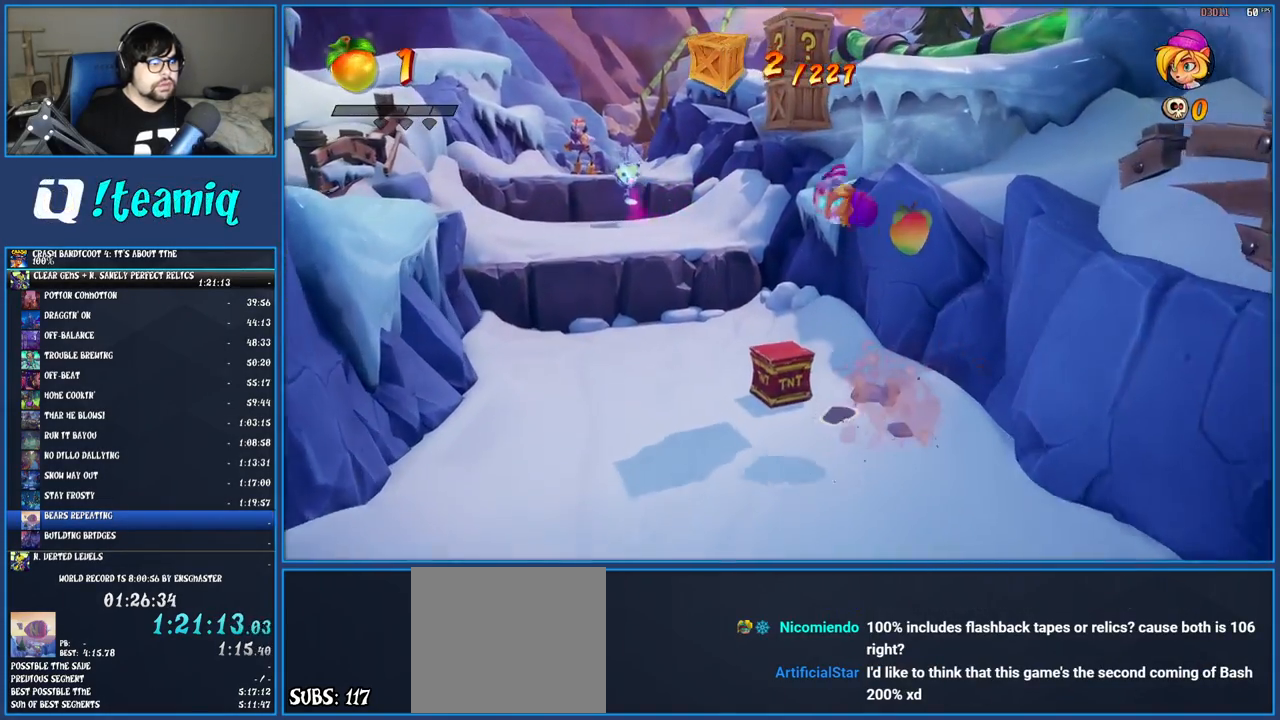
{"buttons": ["CROSS"], "left_stick": "center", "right_stick": "center", "events": [[33, "left_stick", "center"], [167, "left_stick", "left"], [250, "left_stick", "up-left"], [383, "left_stick", "center"]]}